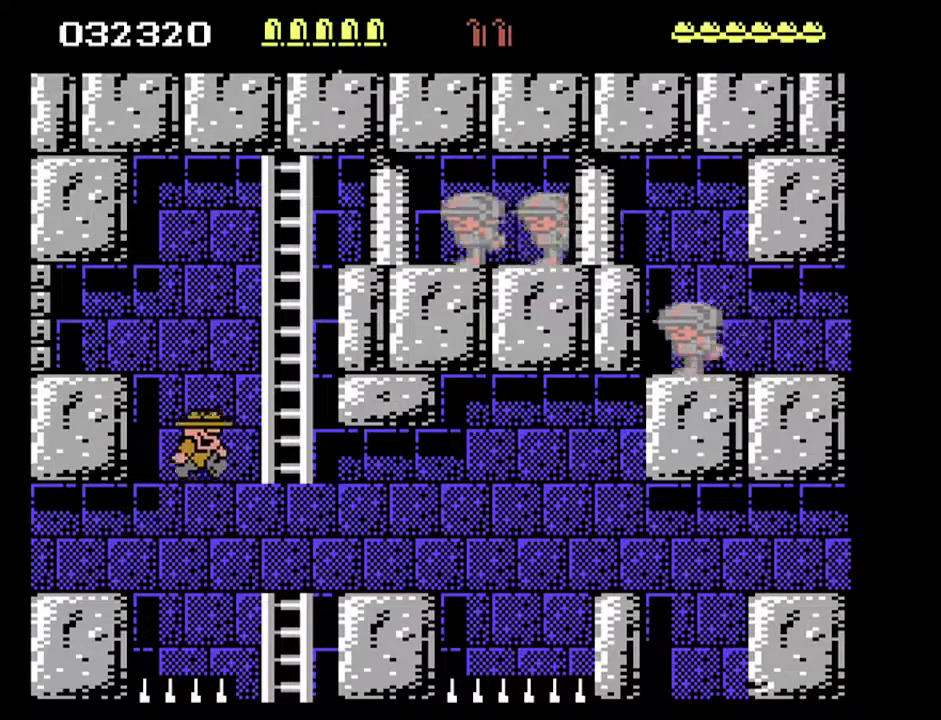
Gameplay with a controller; each line is a JSON object with the inputs held at the frame after it. "events" lists button and stick changes between this image and that frame as [ms after this image, input, new state], when the widget could be followed in between. Not read: HOME L3 R3.
{"buttons": ["DPAD_RIGHT"], "events": [[500, "DPAD_UP", "up"]]}
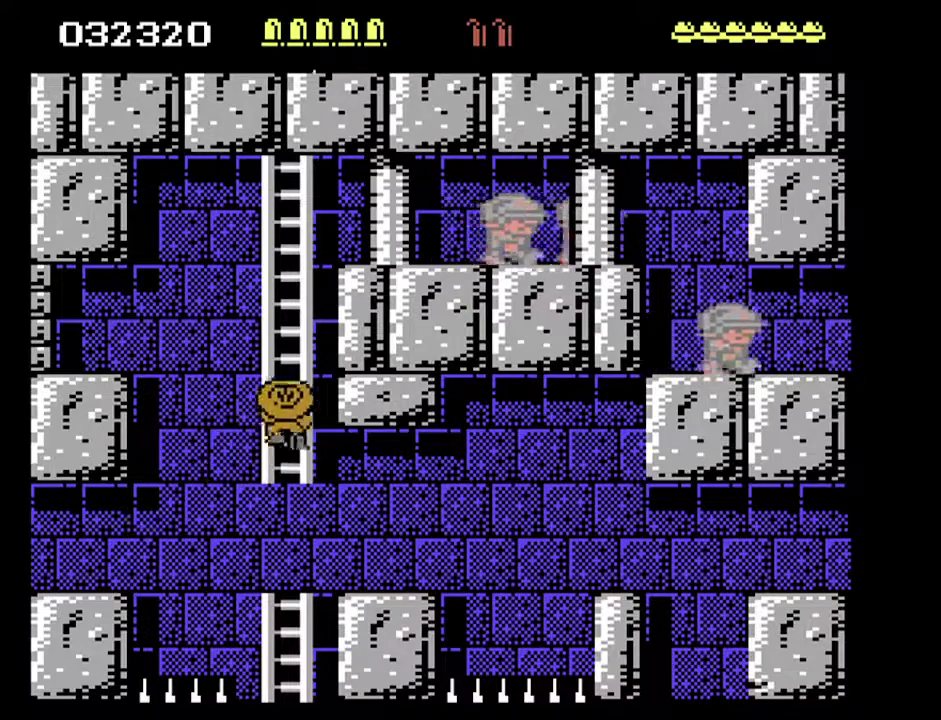
{"buttons": ["DPAD_DOWN", "DPAD_RIGHT"], "events": [[67, "DPAD_DOWN", "down"]]}
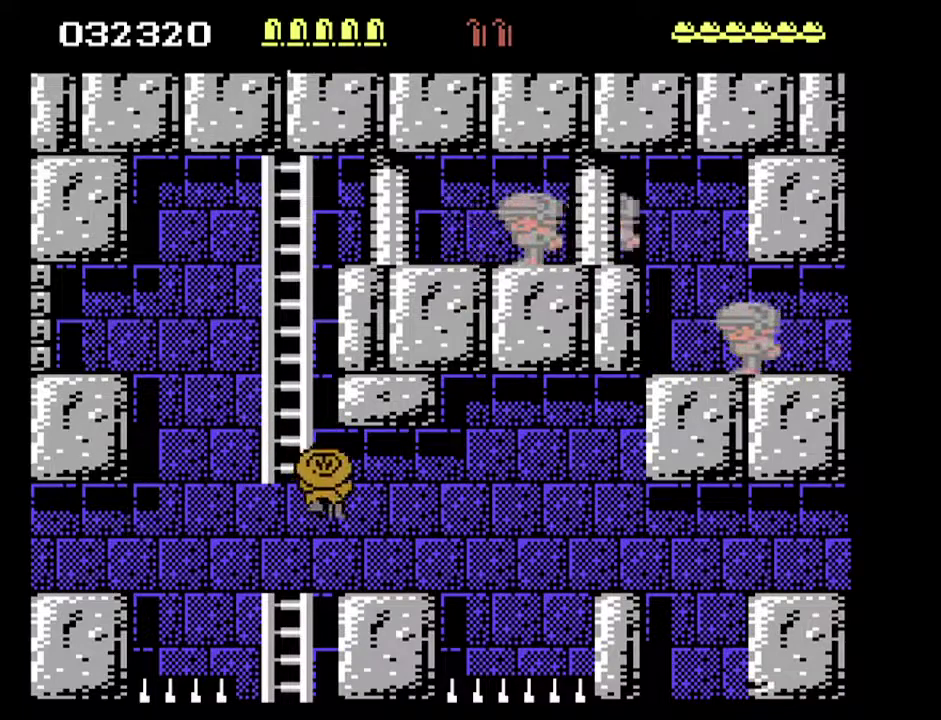
{"buttons": [], "events": [[200, "DPAD_DOWN", "up"], [300, "DPAD_RIGHT", "up"]]}
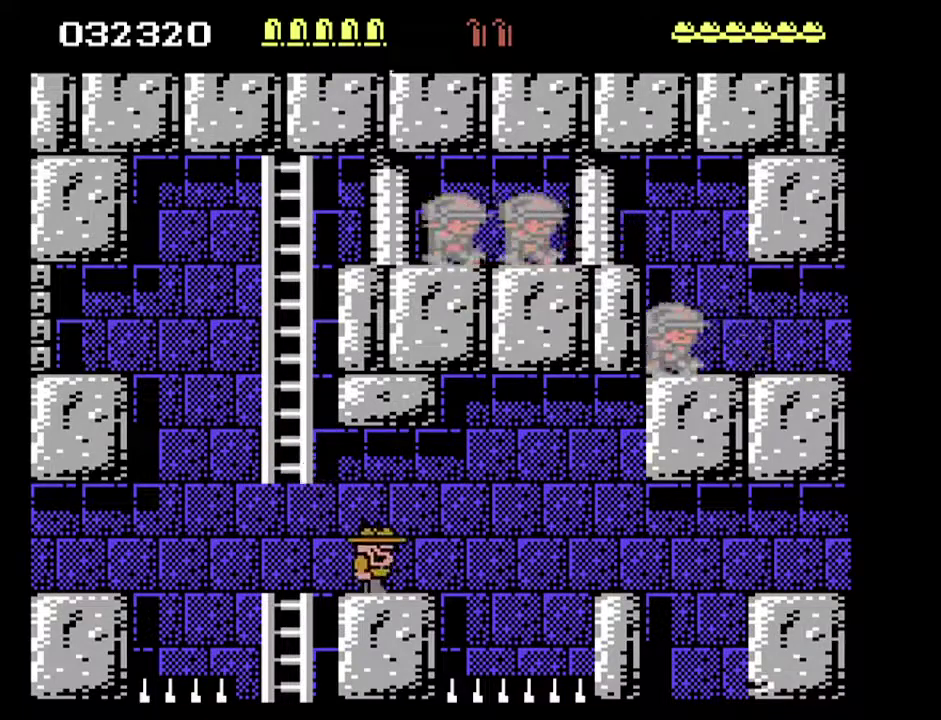
{"buttons": ["DPAD_UP", "DPAD_RIGHT"], "events": [[67, "DPAD_RIGHT", "down"], [433, "DPAD_UP", "down"]]}
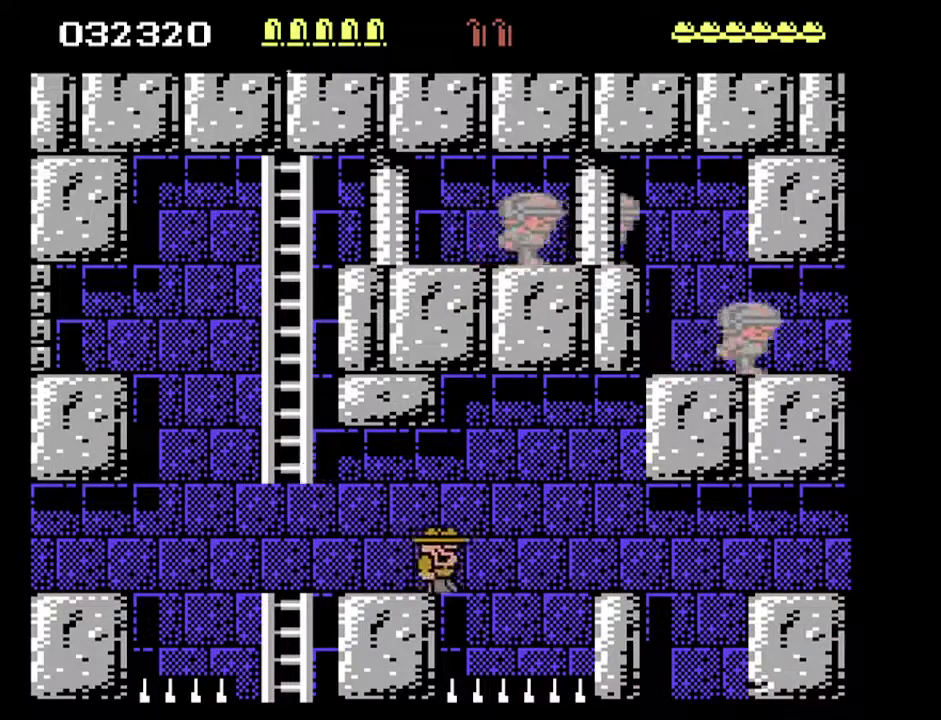
{"buttons": ["DPAD_UP", "DPAD_RIGHT"], "events": []}
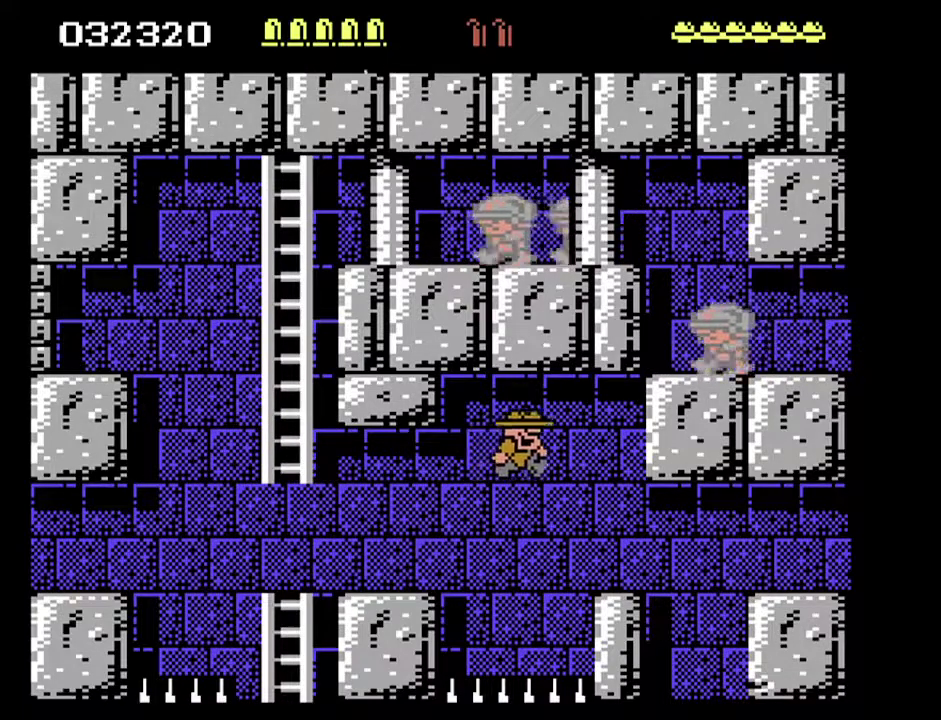
{"buttons": ["DPAD_RIGHT"], "events": [[233, "DPAD_UP", "up"]]}
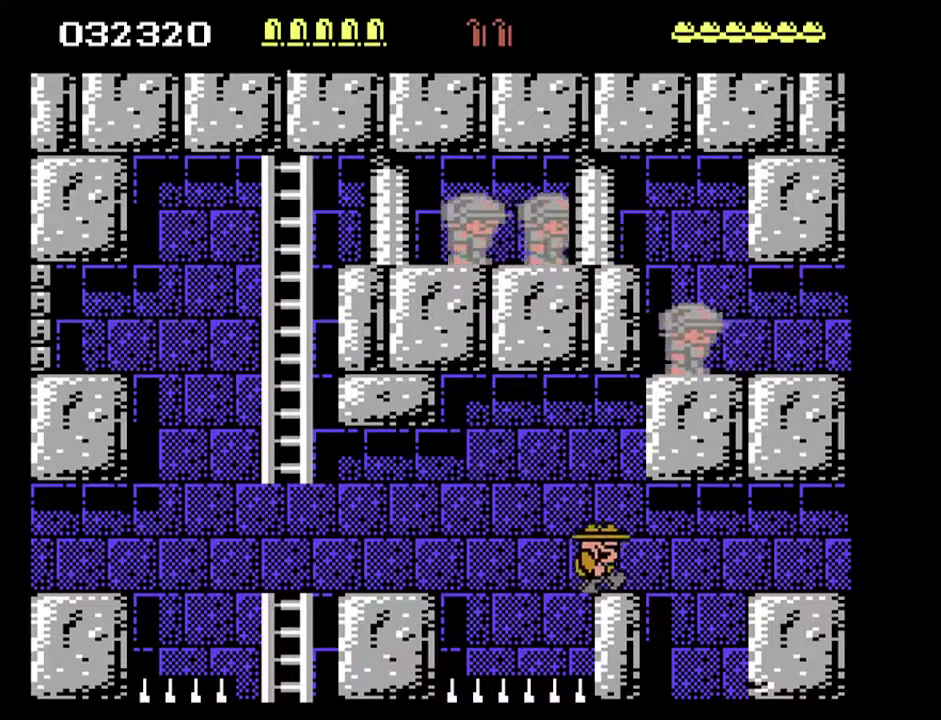
{"buttons": ["DPAD_RIGHT"], "events": []}
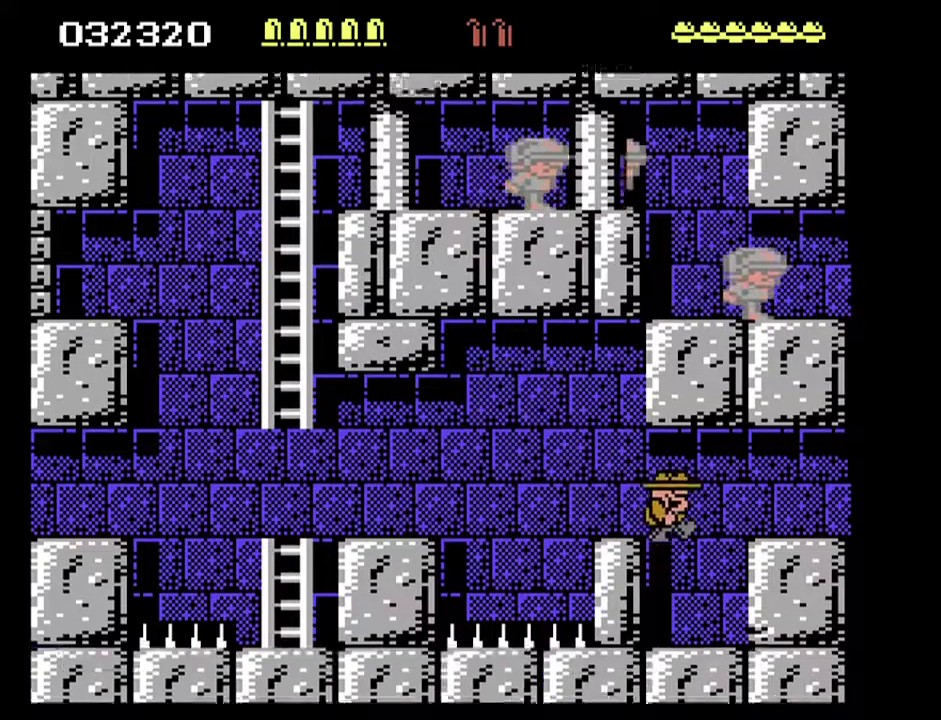
{"buttons": ["DPAD_RIGHT"], "events": []}
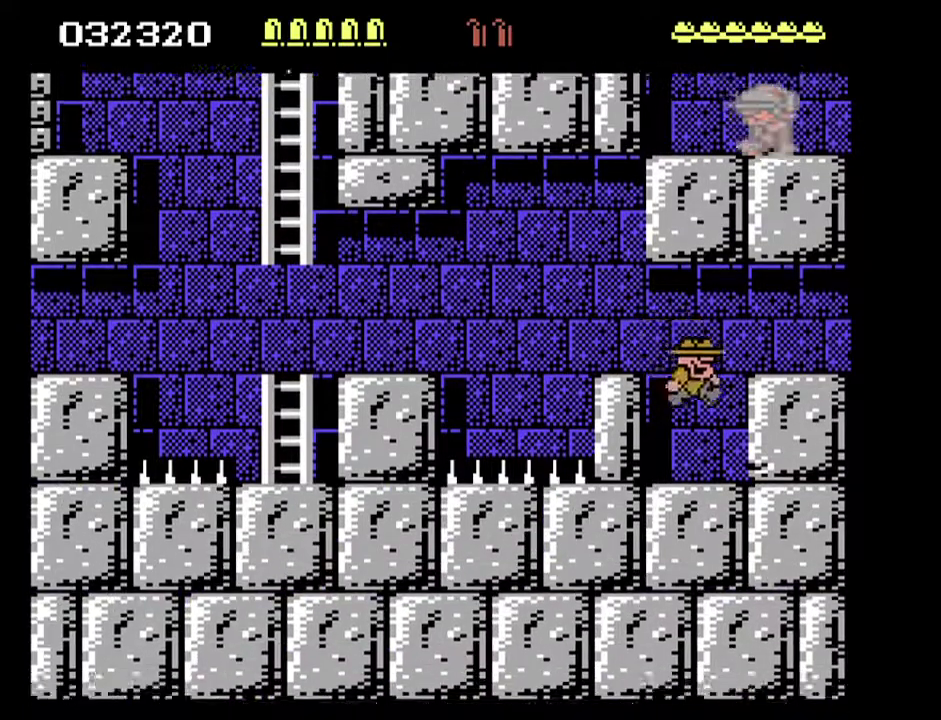
{"buttons": ["DPAD_UP", "DPAD_RIGHT"], "events": [[167, "DPAD_UP", "down"]]}
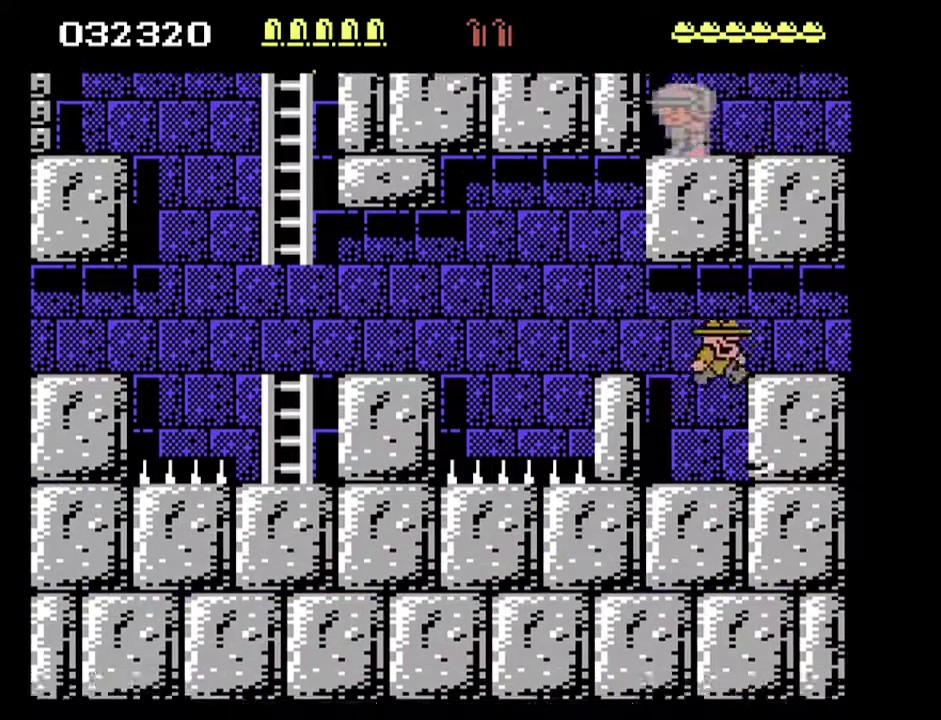
{"buttons": ["DPAD_RIGHT"], "events": [[67, "DPAD_UP", "up"]]}
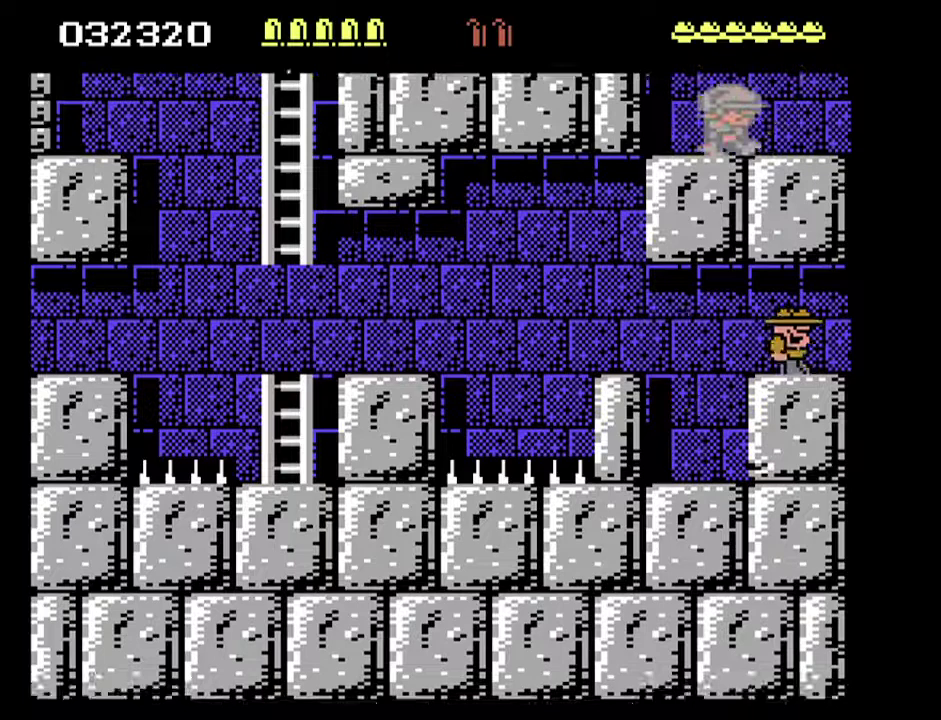
{"buttons": [], "events": [[400, "DPAD_RIGHT", "up"]]}
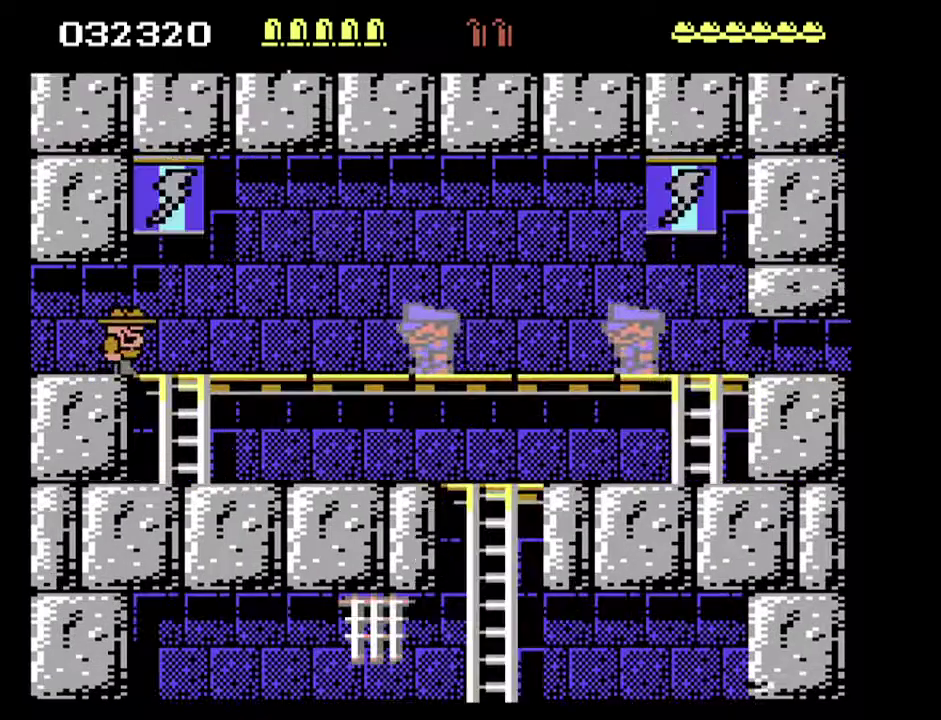
{"buttons": [], "events": [[267, "DPAD_UP", "down"], [400, "DPAD_UP", "up"]]}
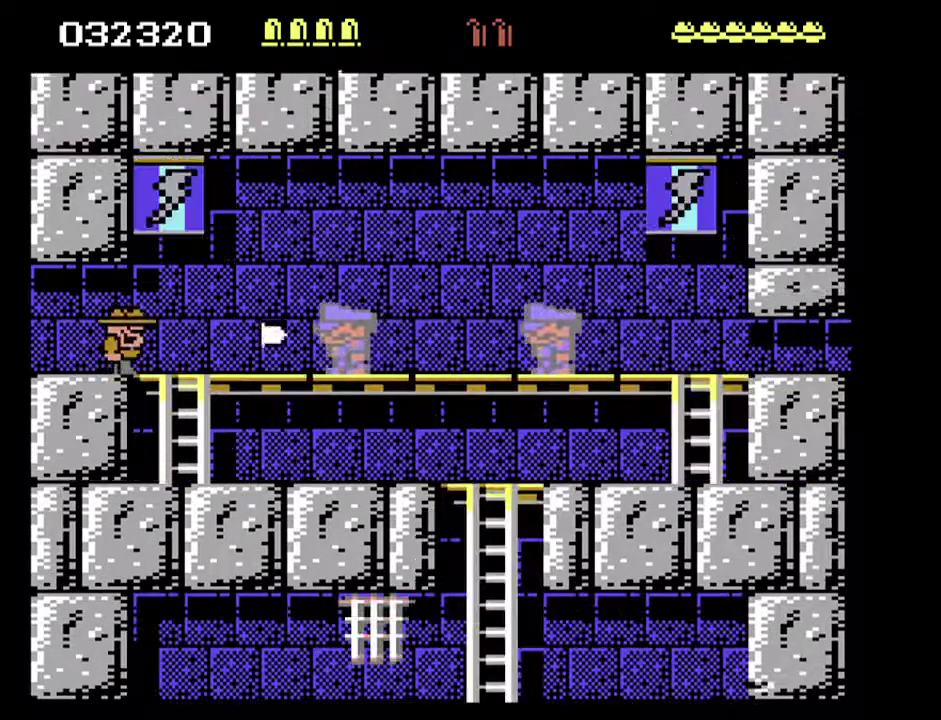
{"buttons": [], "events": [[300, "DPAD_UP", "down"], [400, "DPAD_UP", "up"]]}
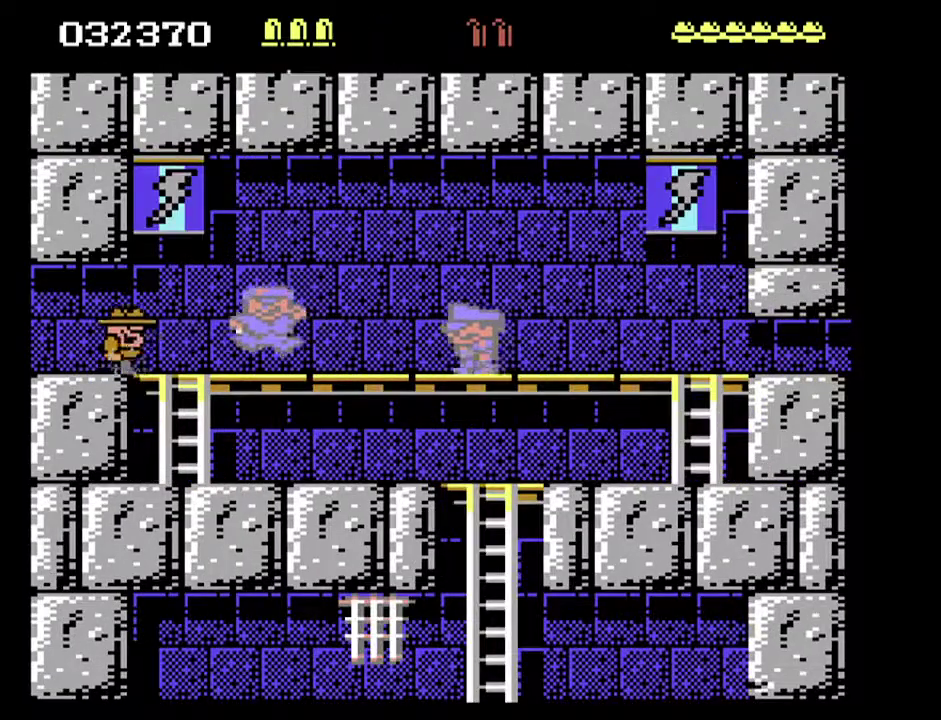
{"buttons": ["DPAD_RIGHT"], "events": [[33, "DPAD_RIGHT", "down"]]}
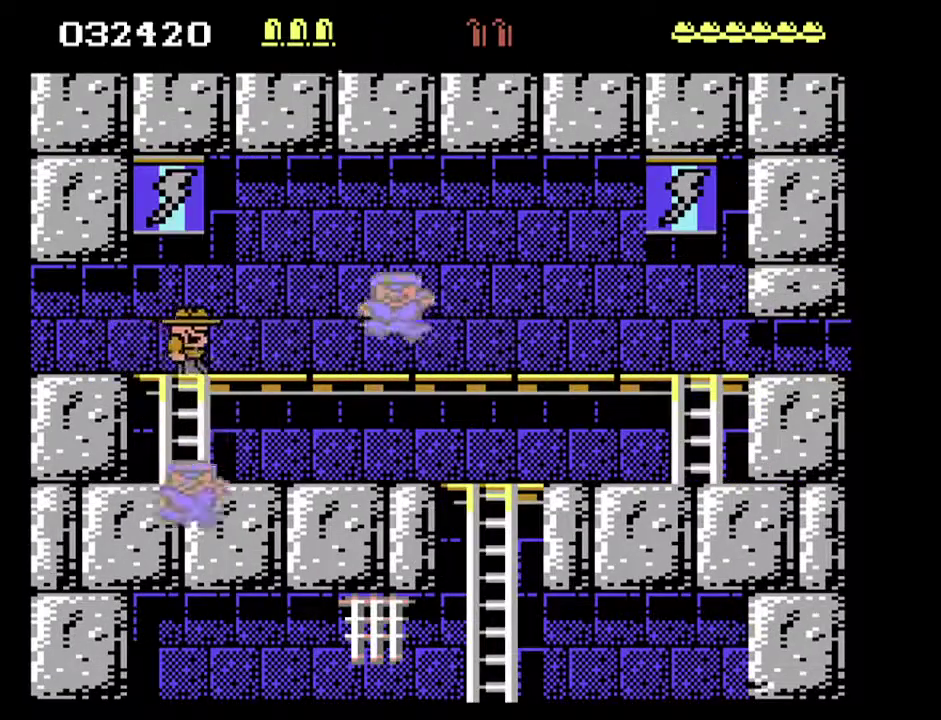
{"buttons": ["DPAD_RIGHT"], "events": []}
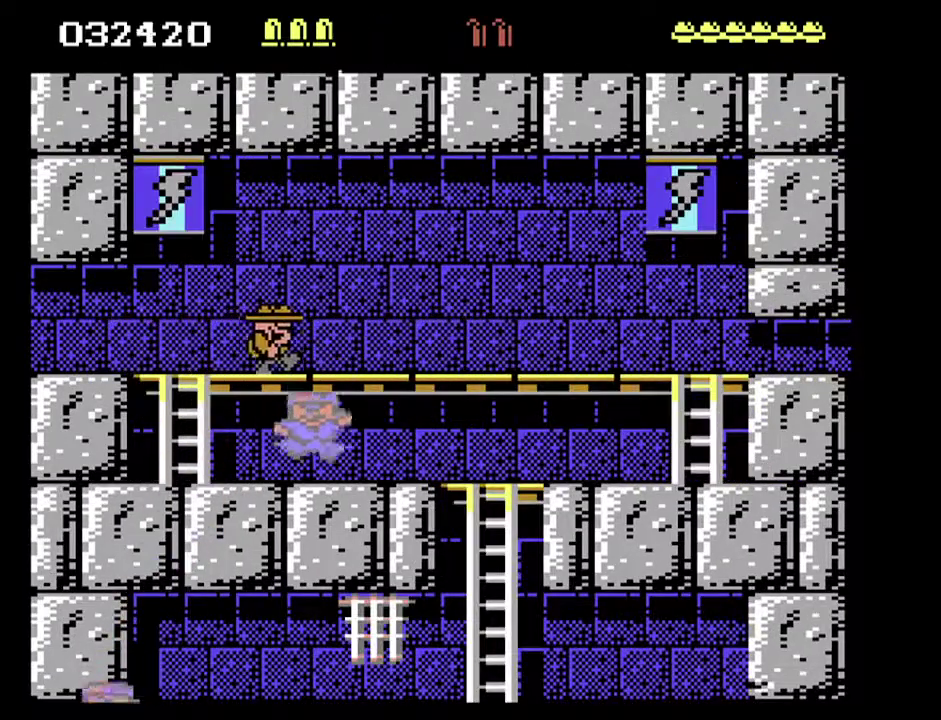
{"buttons": ["DPAD_RIGHT"], "events": []}
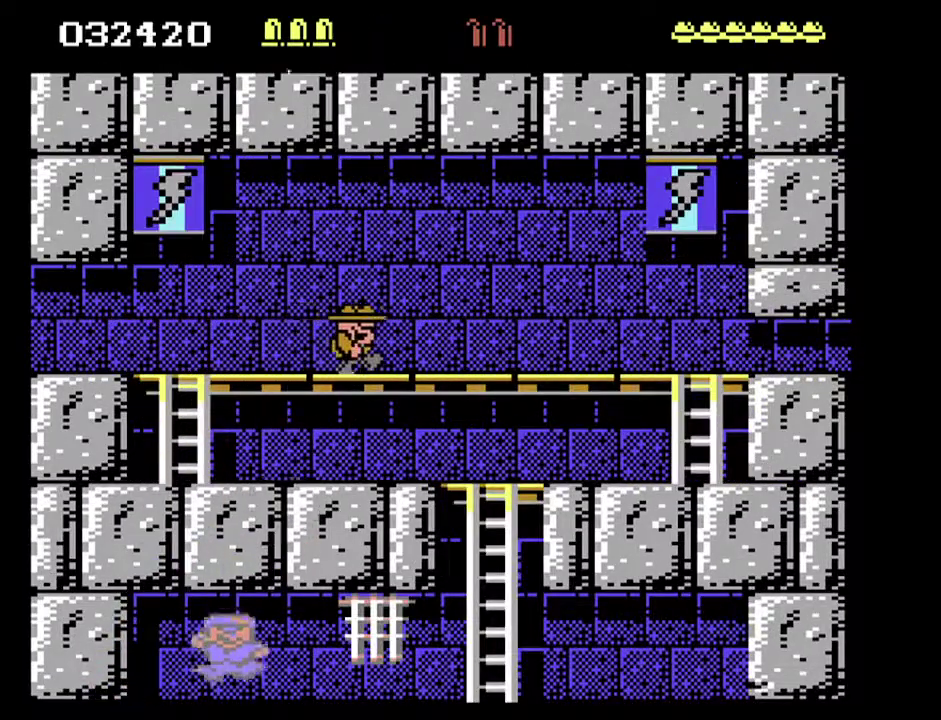
{"buttons": ["DPAD_RIGHT"], "events": []}
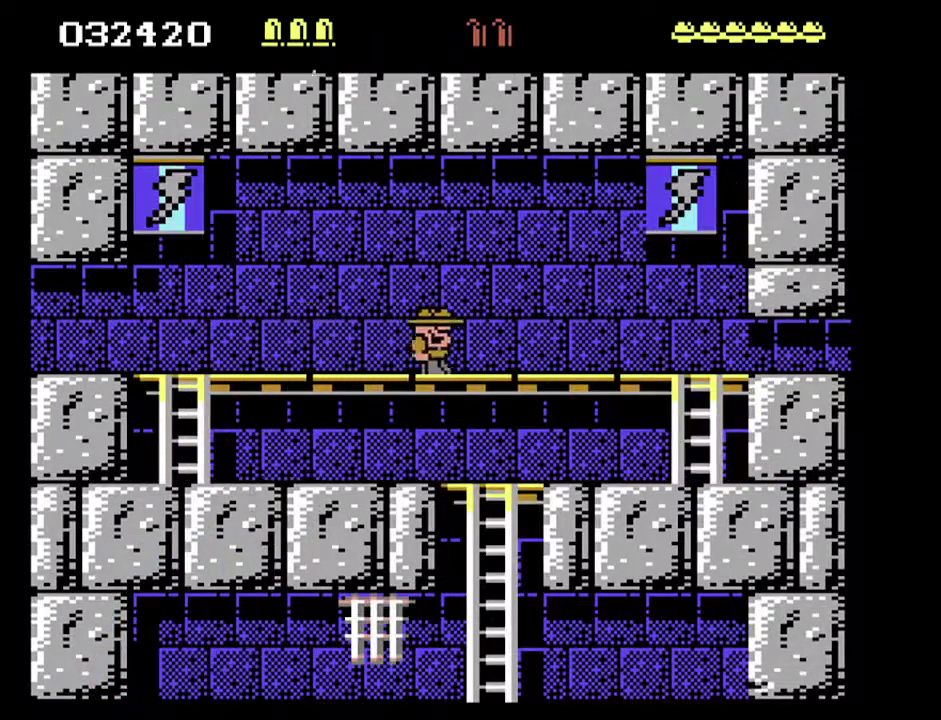
{"buttons": ["DPAD_RIGHT"], "events": []}
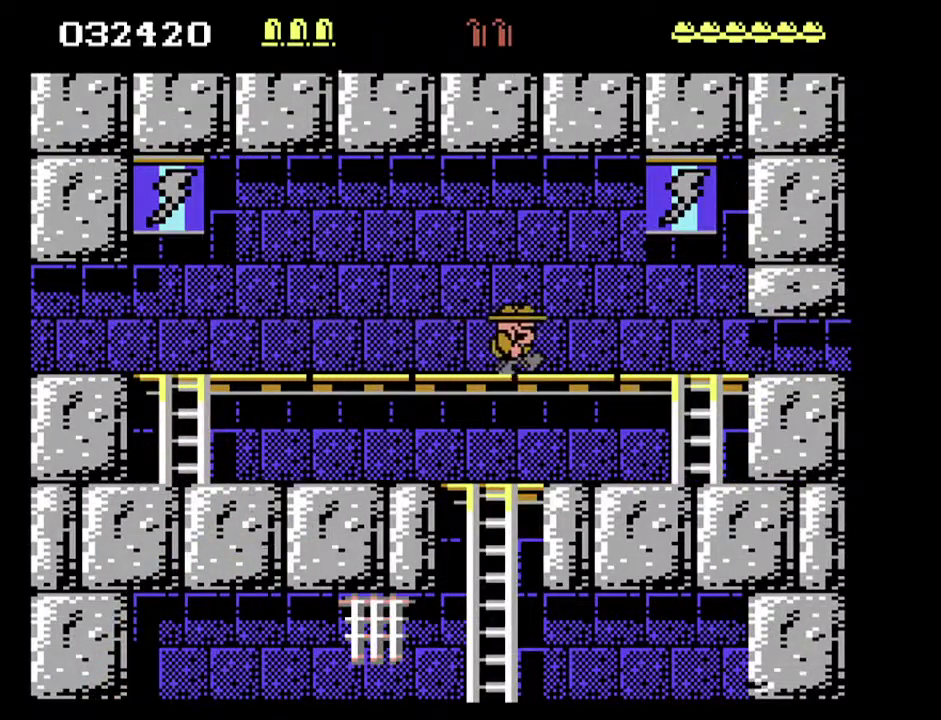
{"buttons": ["DPAD_RIGHT"], "events": []}
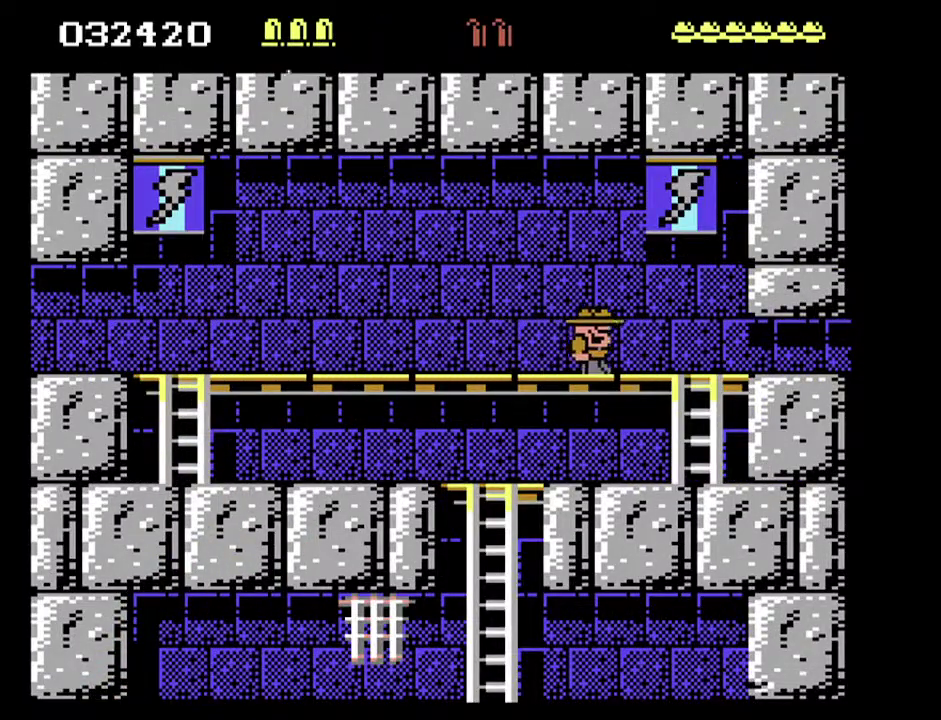
{"buttons": ["DPAD_RIGHT"], "events": []}
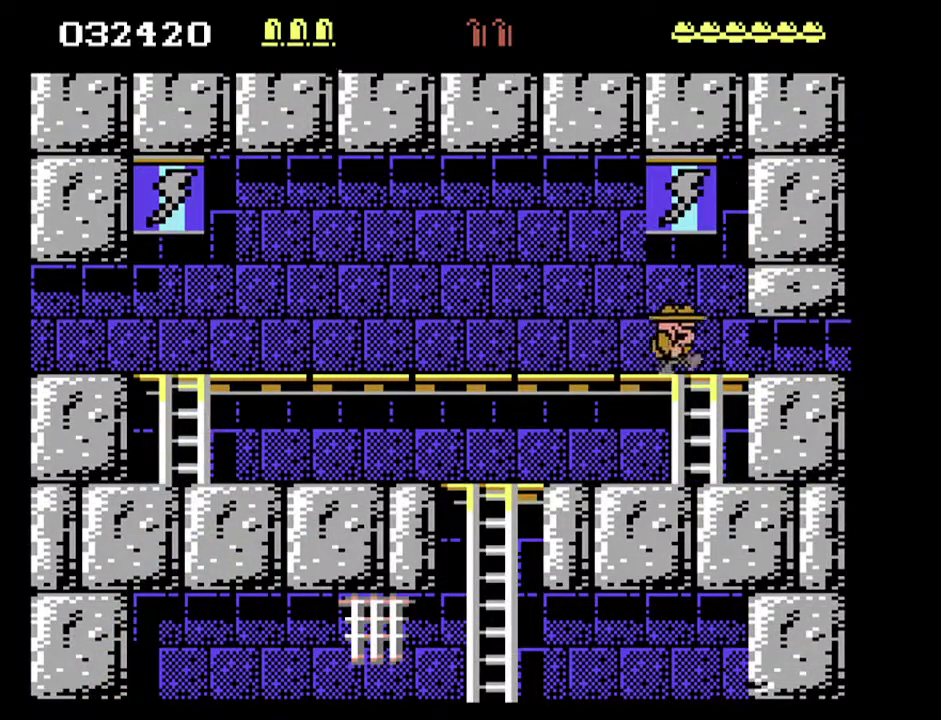
{"buttons": ["DPAD_DOWN", "DPAD_LEFT"], "events": [[67, "DPAD_DOWN", "down"], [100, "DPAD_RIGHT", "up"], [333, "DPAD_LEFT", "down"]]}
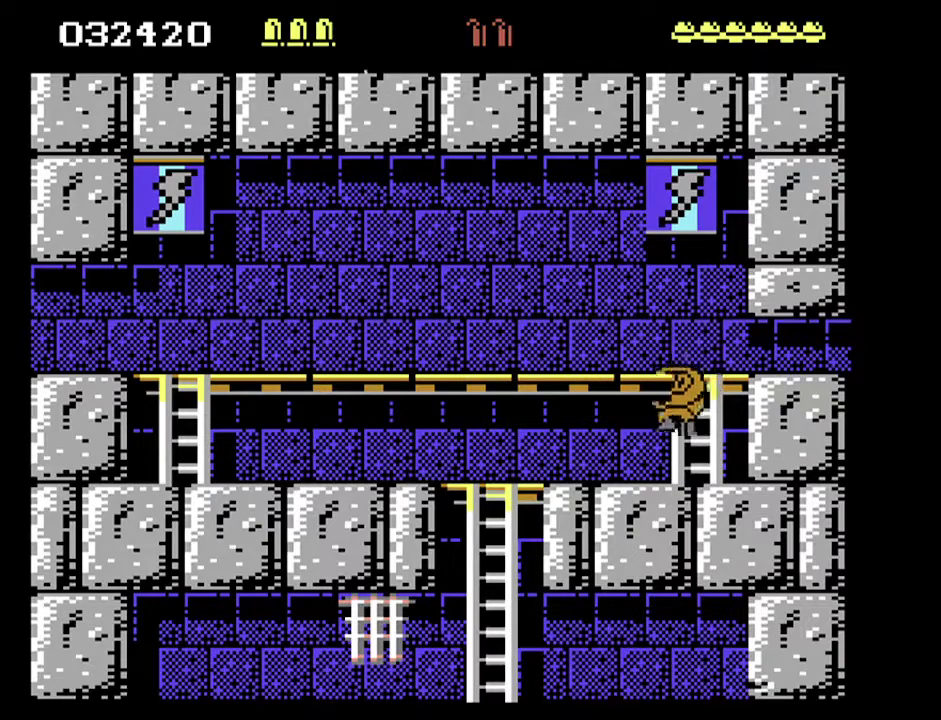
{"buttons": ["DPAD_LEFT"], "events": [[300, "DPAD_DOWN", "up"]]}
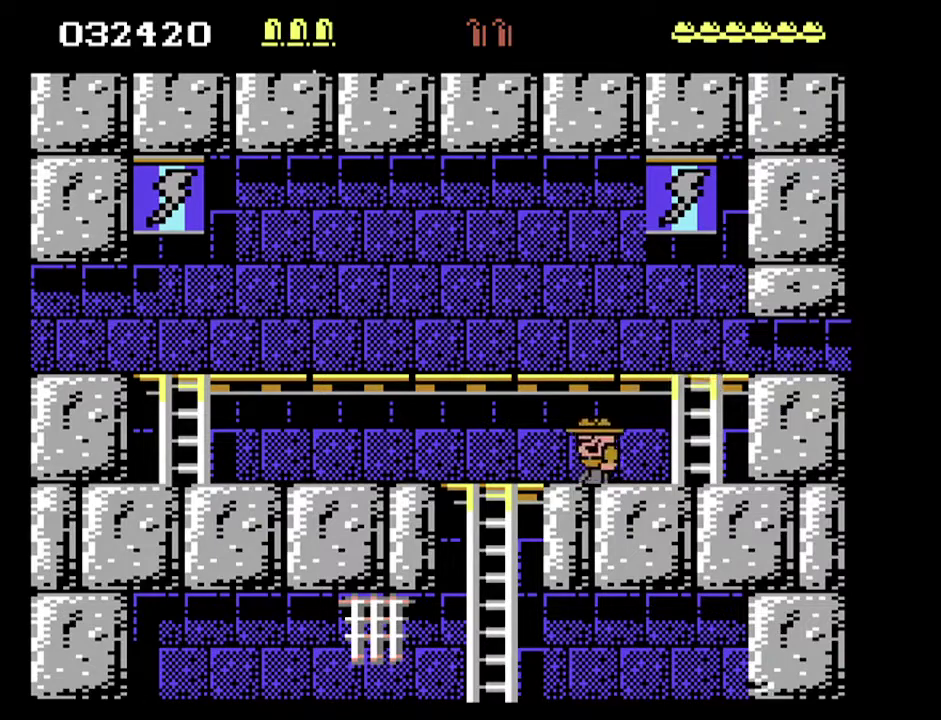
{"buttons": ["DPAD_LEFT"], "events": []}
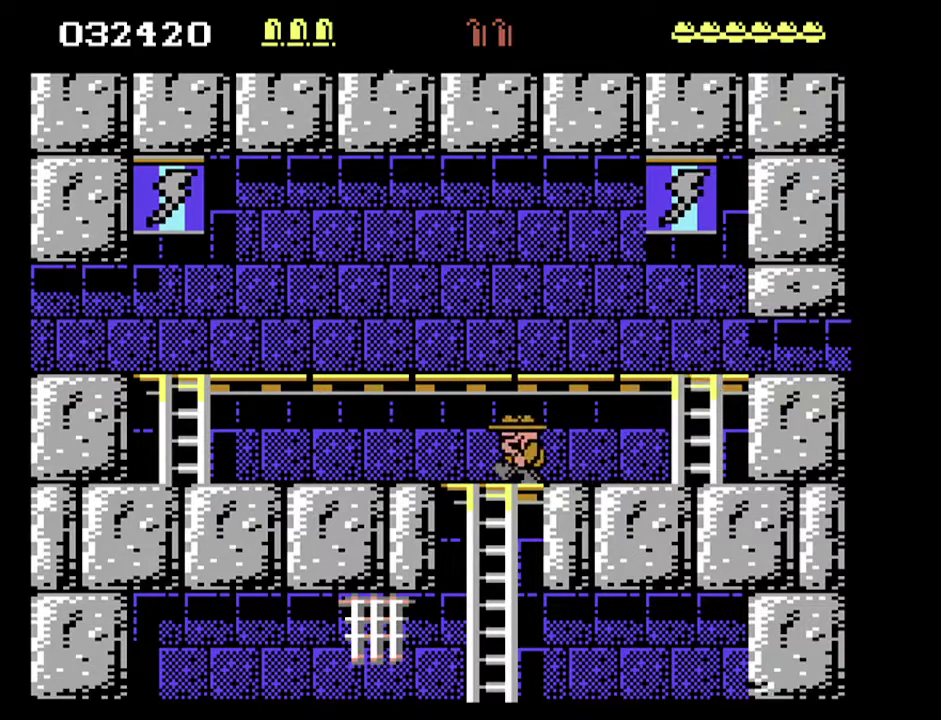
{"buttons": ["DPAD_DOWN"], "events": [[100, "DPAD_DOWN", "down"], [100, "DPAD_LEFT", "up"]]}
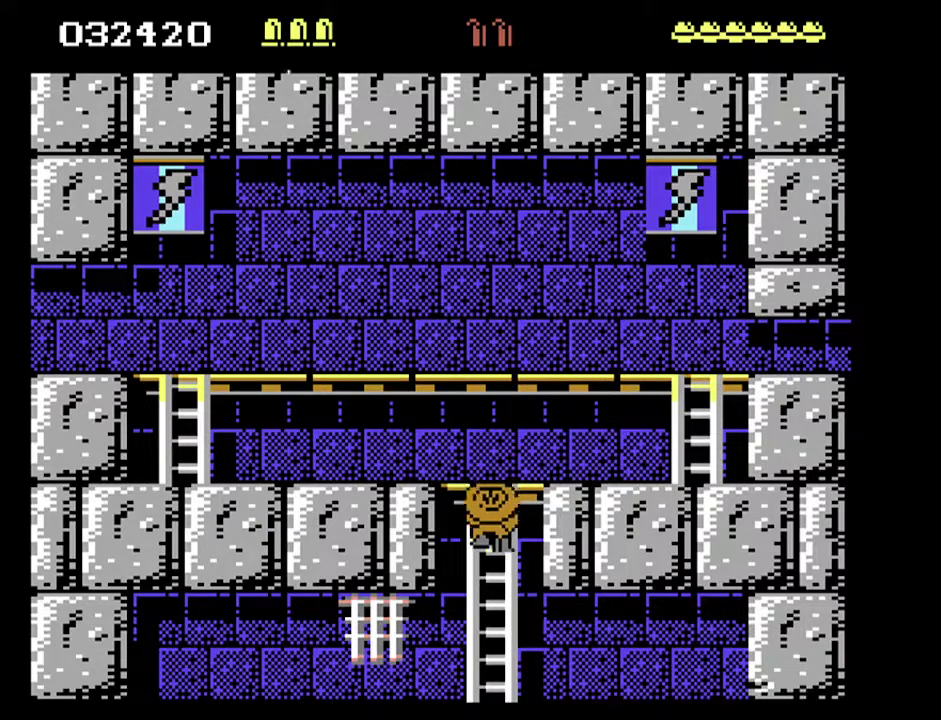
{"buttons": ["DPAD_DOWN", "DPAD_RIGHT"], "events": [[167, "DPAD_RIGHT", "down"]]}
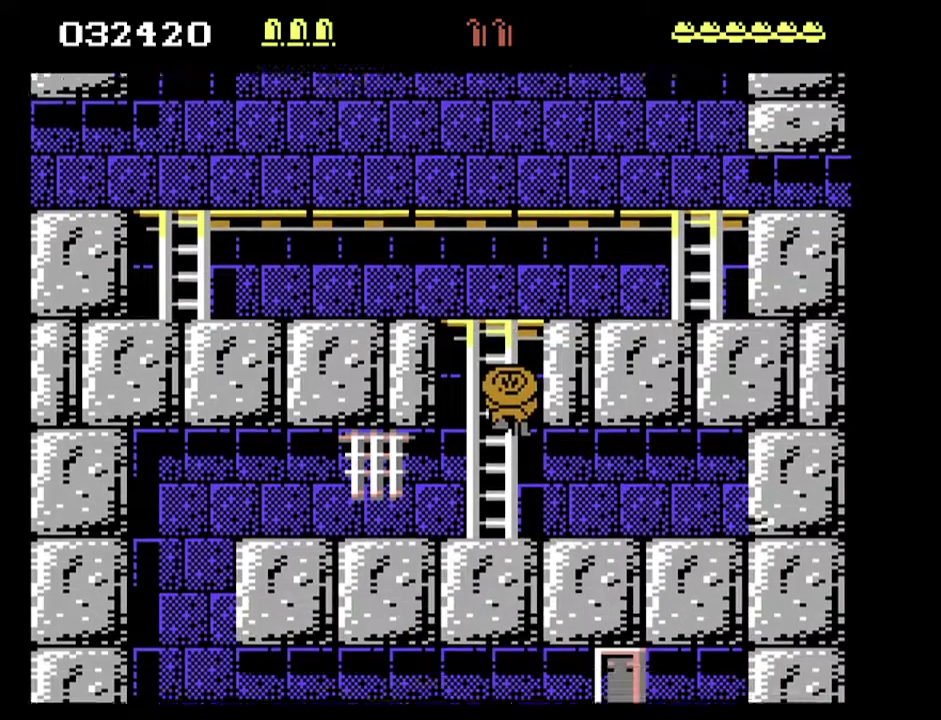
{"buttons": ["DPAD_DOWN", "DPAD_RIGHT"], "events": []}
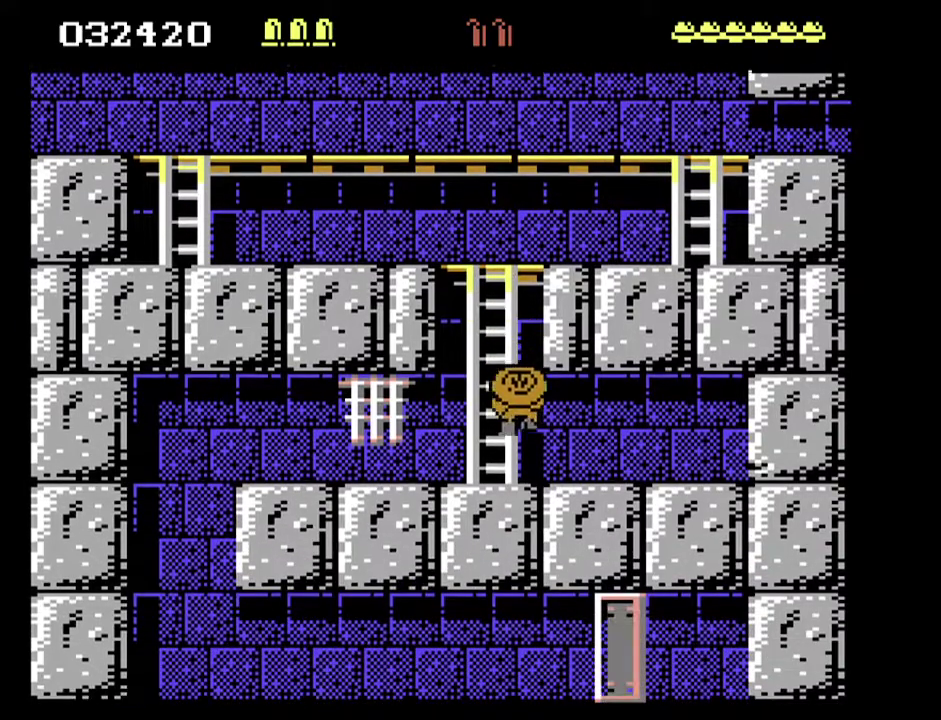
{"buttons": ["DPAD_RIGHT"], "events": [[100, "DPAD_DOWN", "up"]]}
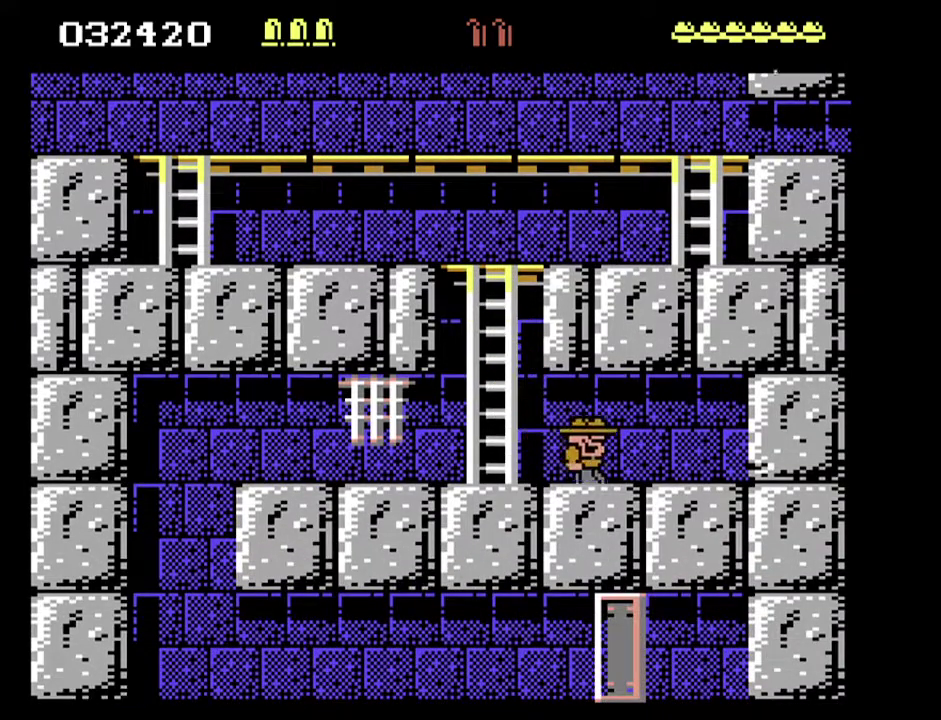
{"buttons": ["DPAD_RIGHT"], "events": []}
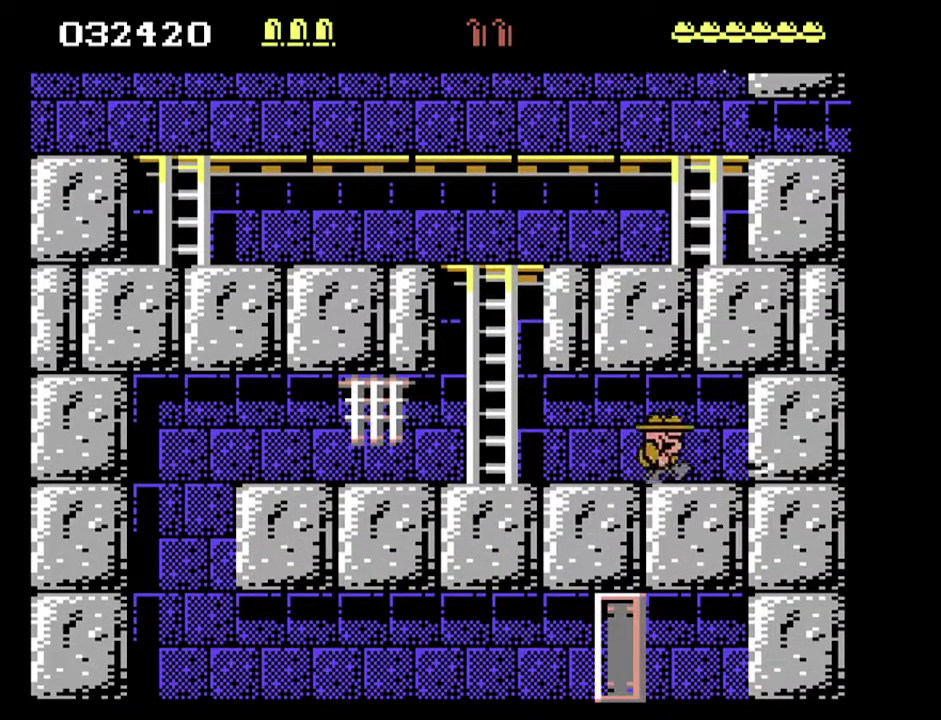
{"buttons": [], "events": [[500, "DPAD_RIGHT", "up"]]}